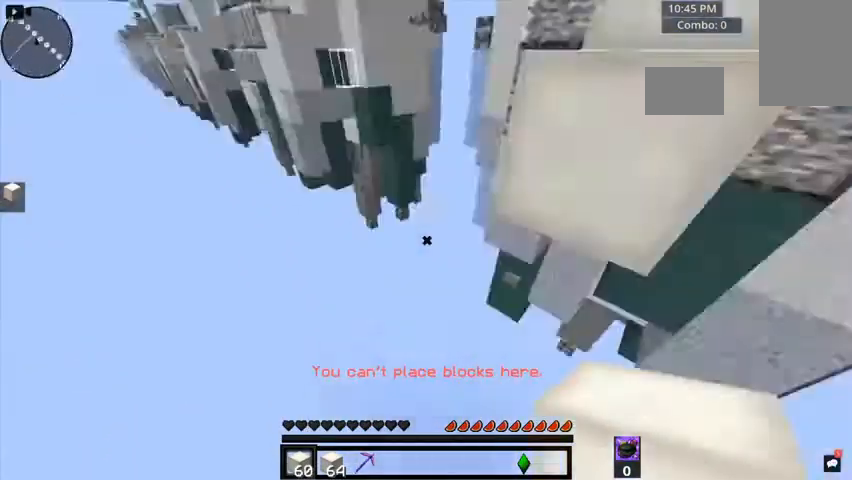
Gameplay with keyboard and mouse; each line is a JSON object with the keys and mouse buttons held at the frame after it. "events" lists presses ("down") and releases ("up") of "a", "d", "s", "space", "w", "mouse_left" and "mouse_right" between this image and that frame as [ms after this image, input, new state], when the widget could be followed in between. "mouse_left", "mouse_right" = the "left", "right" buttons of the "mouse" list. No other keys are recorded. Fast repeated clicks can show as one long hold. Mouse movement is not recorded.
{"keys": ["w"], "mouse": []}
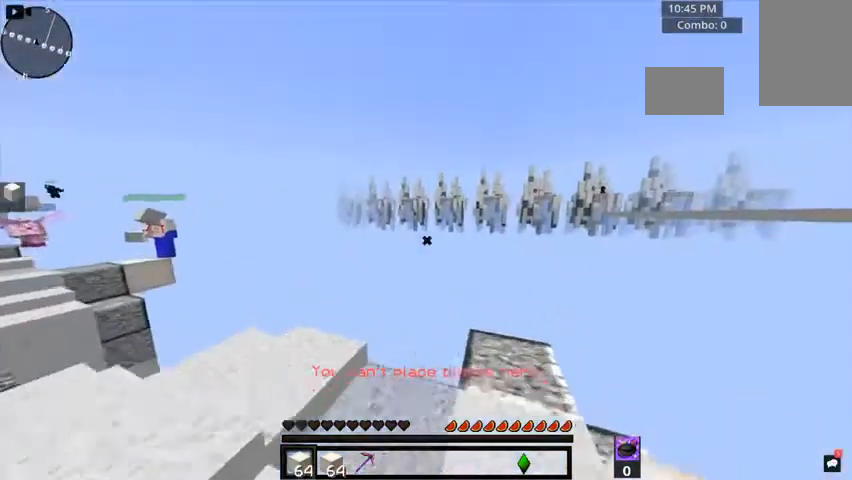
{"keys": ["space", "w"], "mouse": [], "events": [[480, "space", "down"]]}
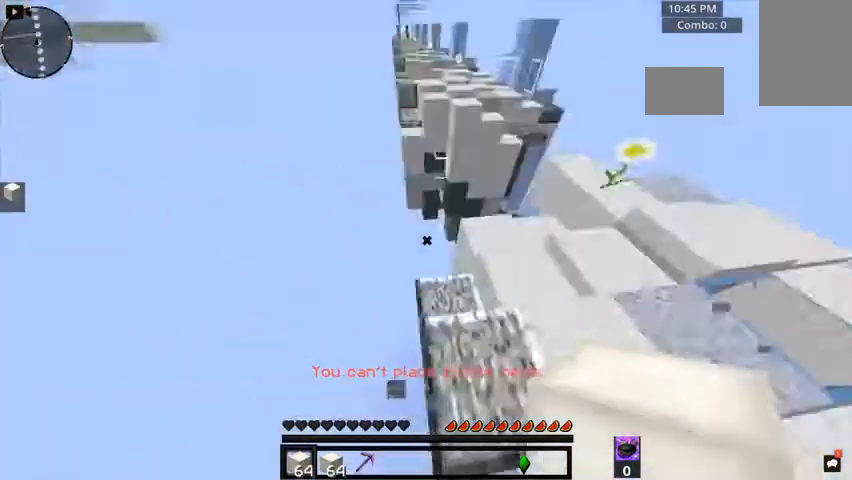
{"keys": ["w"], "mouse": [], "events": [[40, "w", "up"], [80, "s", "down"], [160, "s", "up"], [160, "space", "up"], [160, "w", "down"]]}
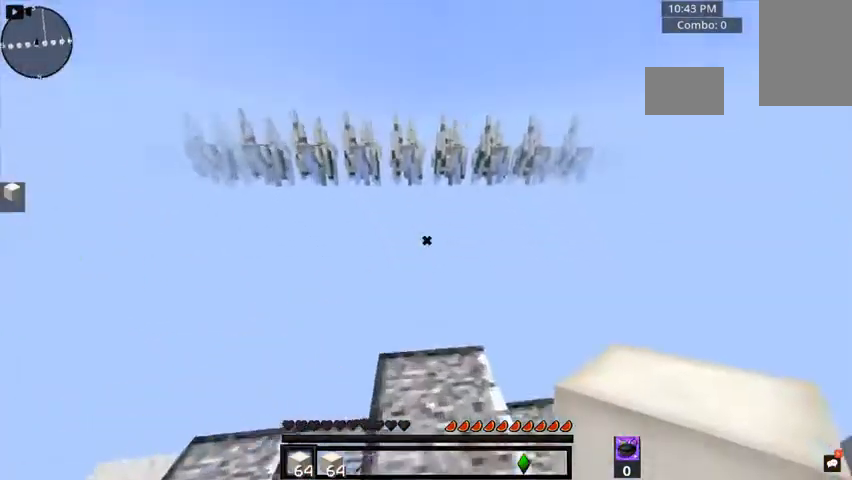
{"keys": ["a", "s"], "mouse": [], "events": [[160, "w", "up"], [240, "a", "down"], [240, "s", "down"]]}
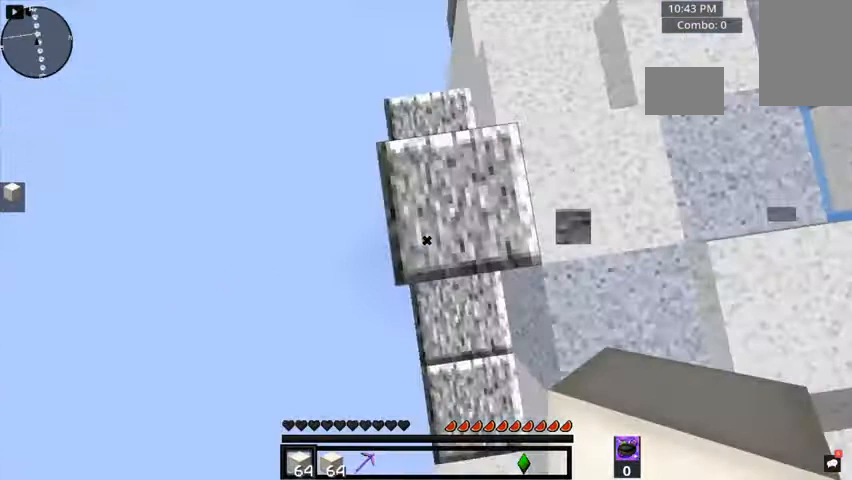
{"keys": ["a", "s"], "mouse": [], "events": [[160, "s", "up"], [240, "w", "down"], [400, "w", "up"], [480, "s", "down"]]}
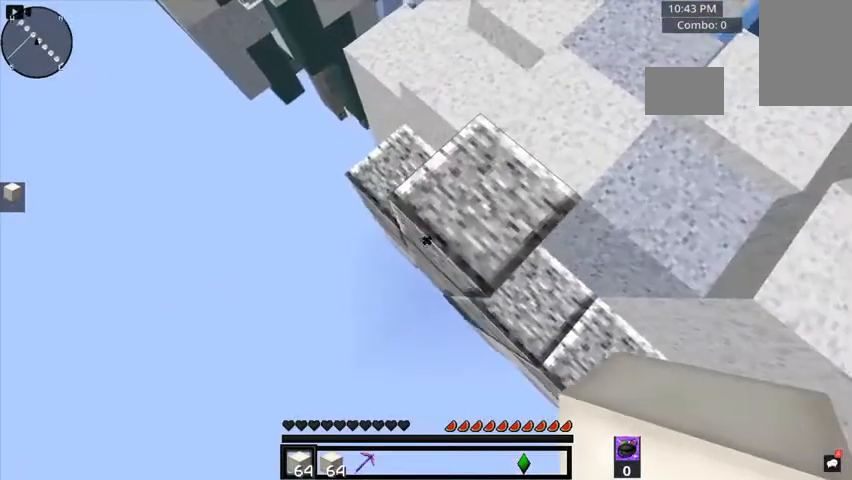
{"keys": ["a", "s"], "mouse": [], "events": []}
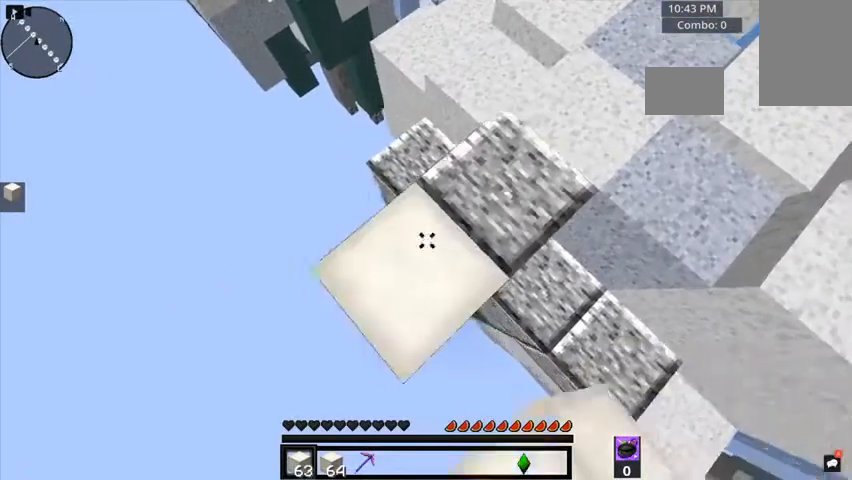
{"keys": ["a", "s"], "mouse": [], "events": [[200, "mouse_right", "down"], [320, "mouse_right", "up"], [400, "mouse_right", "down"], [520, "mouse_right", "up"]]}
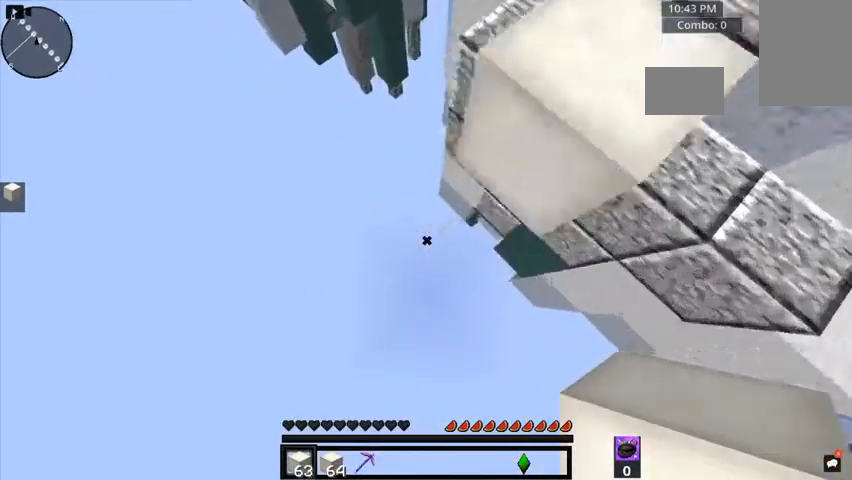
{"keys": ["w"], "mouse": []}
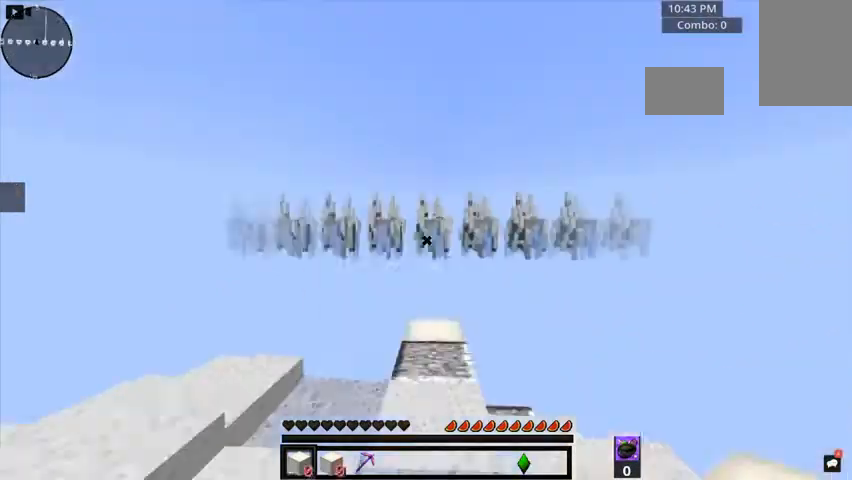
{"keys": ["w"], "mouse": [], "events": []}
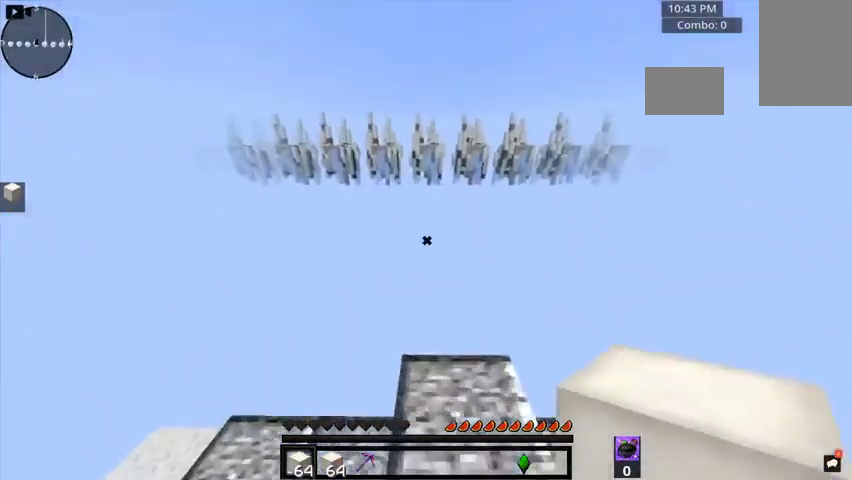
{"keys": ["a", "s"], "mouse": [], "events": [[160, "a", "down"], [200, "w", "up"], [320, "s", "down"]]}
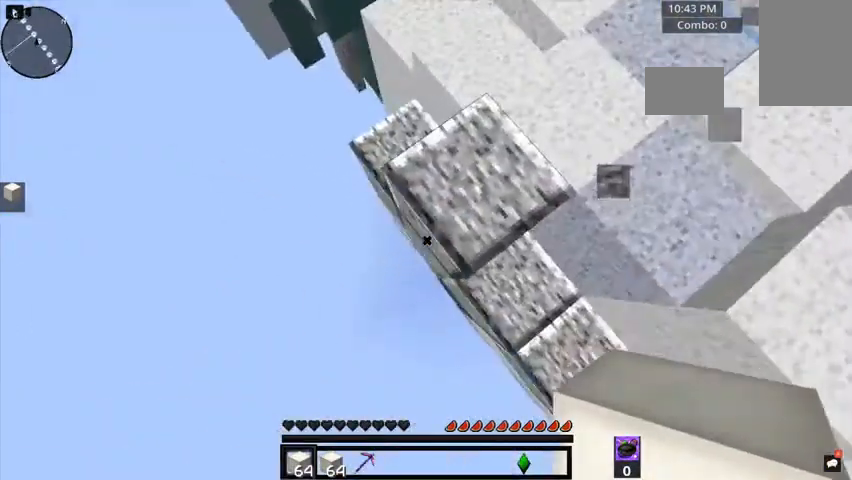
{"keys": ["a", "s"], "mouse": ["right"], "events": [[520, "mouse_right", "down"]]}
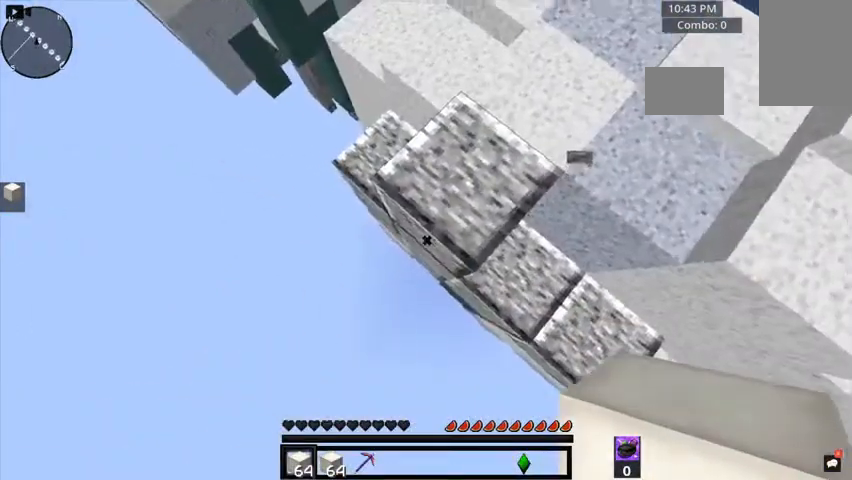
{"keys": ["a", "s"], "mouse": [], "events": [[120, "mouse_right", "up"], [360, "mouse_right", "down"], [480, "mouse_right", "up"]]}
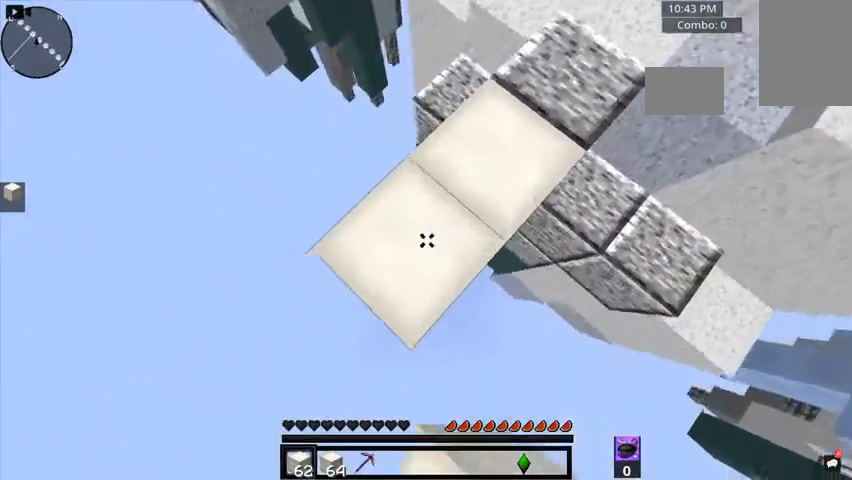
{"keys": ["a", "s"], "mouse": [], "events": [[240, "mouse_right", "down"], [320, "mouse_right", "up"]]}
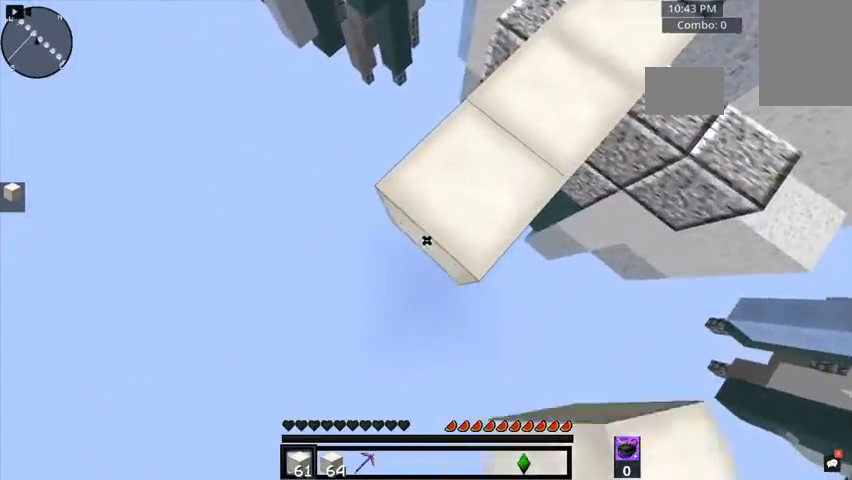
{"keys": ["a", "s"], "mouse": ["right"], "events": [[440, "mouse_right", "down"]]}
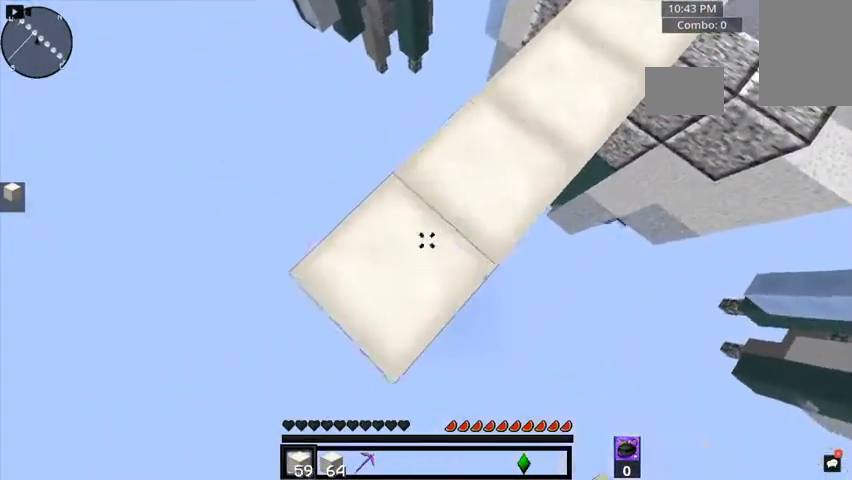
{"keys": ["a", "s"], "mouse": [], "events": [[40, "mouse_right", "up"], [320, "mouse_right", "down"], [440, "mouse_right", "up"]]}
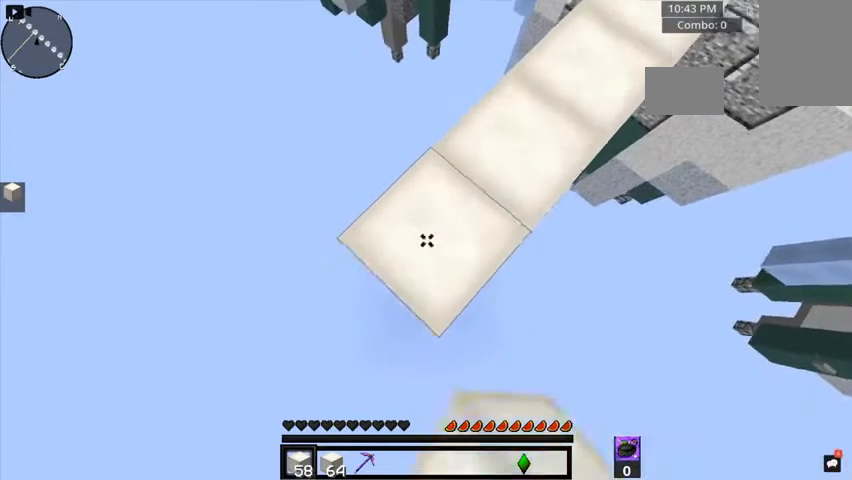
{"keys": ["a", "s"], "mouse": [], "events": [[200, "mouse_right", "down"], [280, "mouse_right", "up"]]}
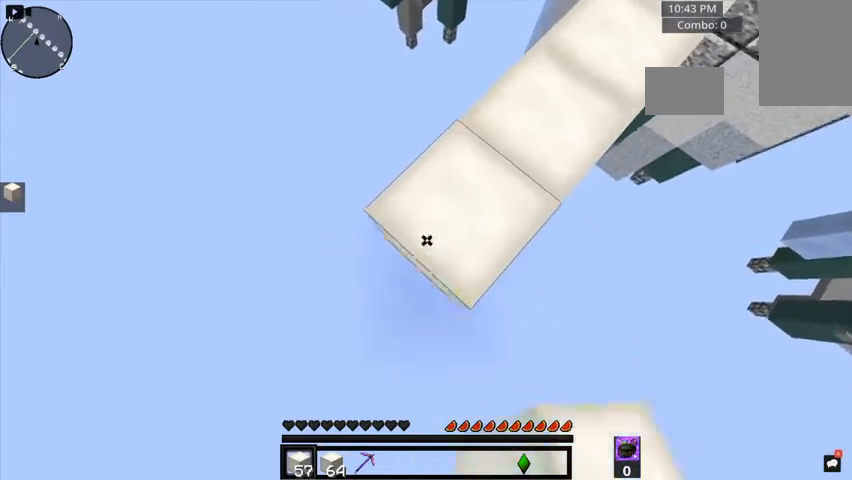
{"keys": ["a", "s"], "mouse": [], "events": [[120, "mouse_right", "down"], [200, "mouse_right", "up"], [440, "mouse_right", "down"], [520, "mouse_right", "up"]]}
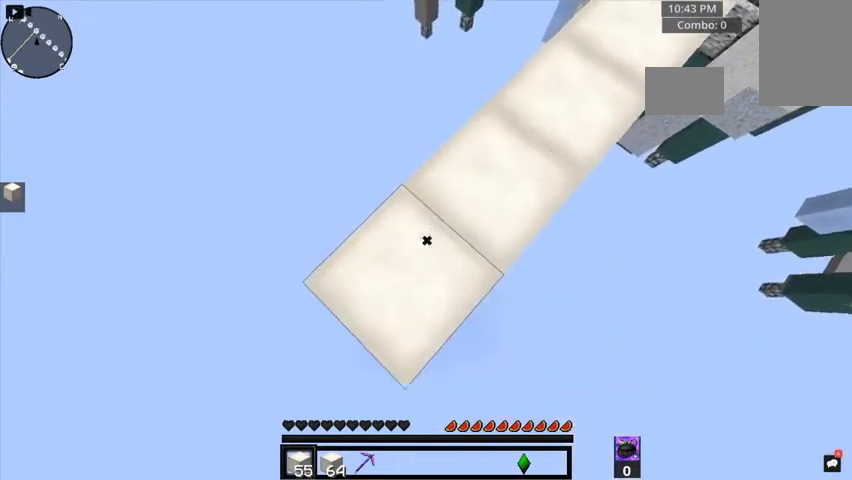
{"keys": ["a", "s"], "mouse": [], "events": [[320, "mouse_right", "down"], [360, "mouse_right", "up"]]}
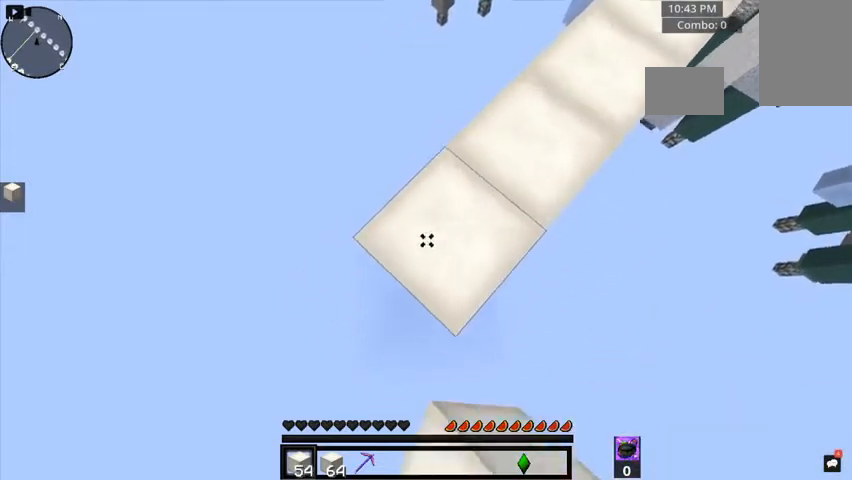
{"keys": ["a", "s"], "mouse": ["right"], "events": [[160, "mouse_right", "down"], [240, "mouse_right", "up"], [480, "mouse_right", "down"]]}
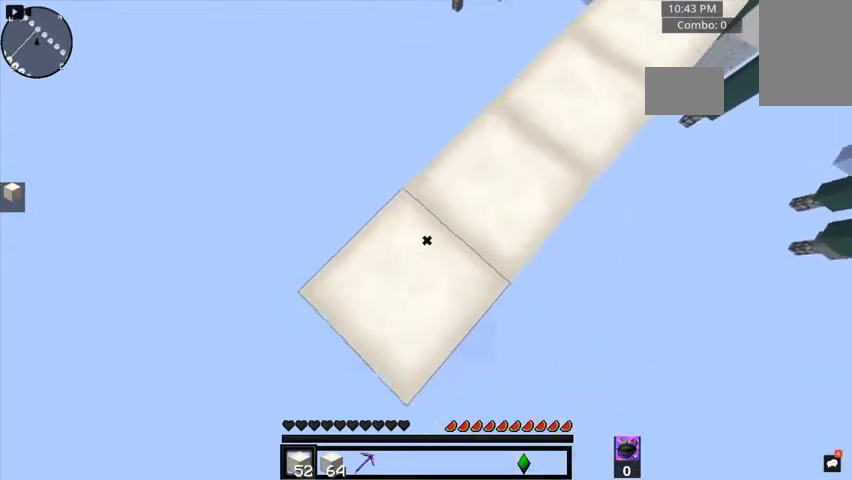
{"keys": ["a", "s"], "mouse": [], "events": [[40, "mouse_right", "up"], [320, "mouse_right", "down"], [400, "mouse_right", "up"]]}